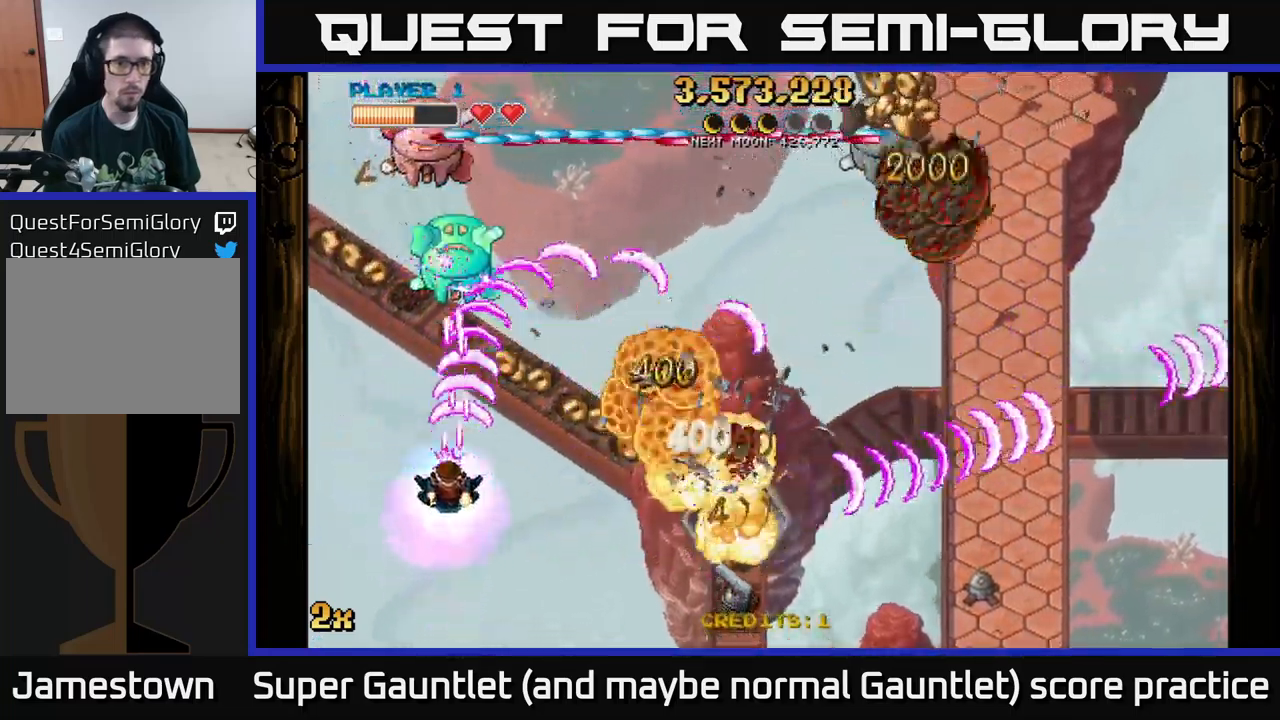
Gameplay with a controller (Xbox layout); each line is a JSON object with the inputs held at the frame after it. "events" lists button and stick changes between this image and that frame as [ms after this image, input, new state], when the widget could be followed in between.
{"buttons": ["A"], "left_stick": "down", "right_stick": "center", "events": [[117, "left_stick", "center"], [184, "left_stick", "down"]]}
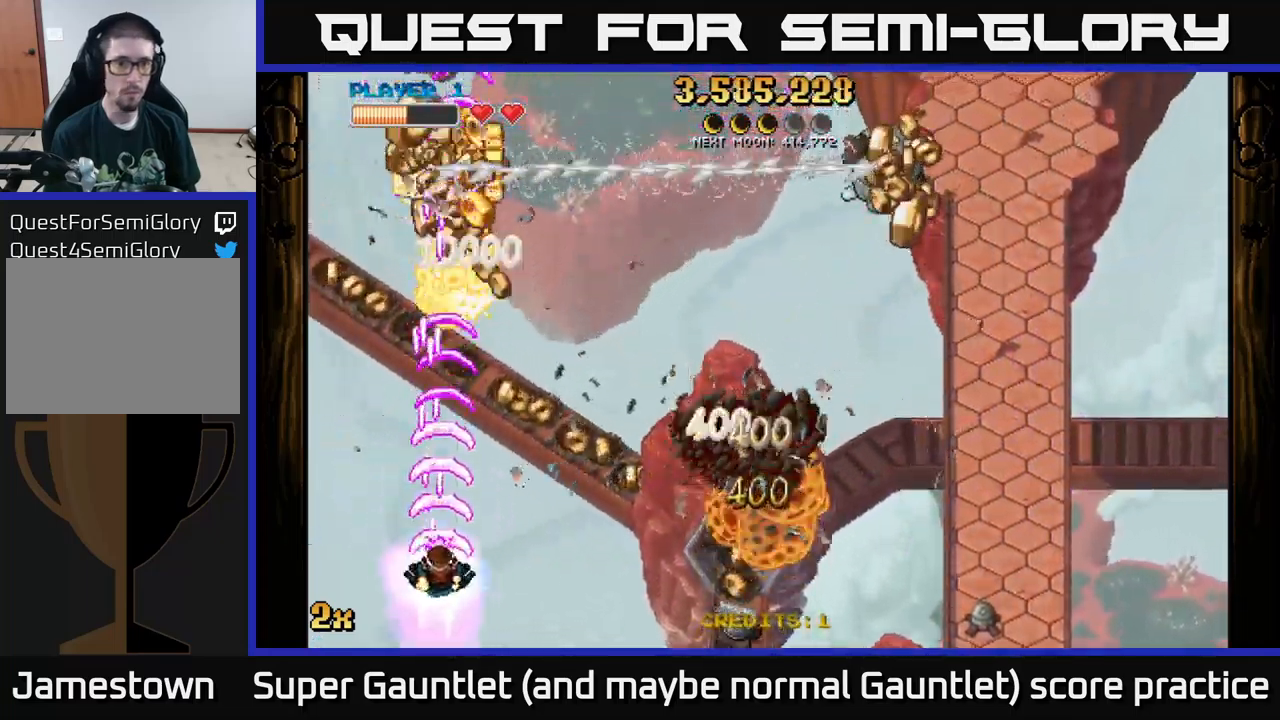
{"buttons": ["A"], "left_stick": "down-right", "right_stick": "center", "events": [[34, "left_stick", "up-right"], [67, "X", "down"], [184, "X", "up"], [400, "left_stick", "right"], [500, "left_stick", "down-right"]]}
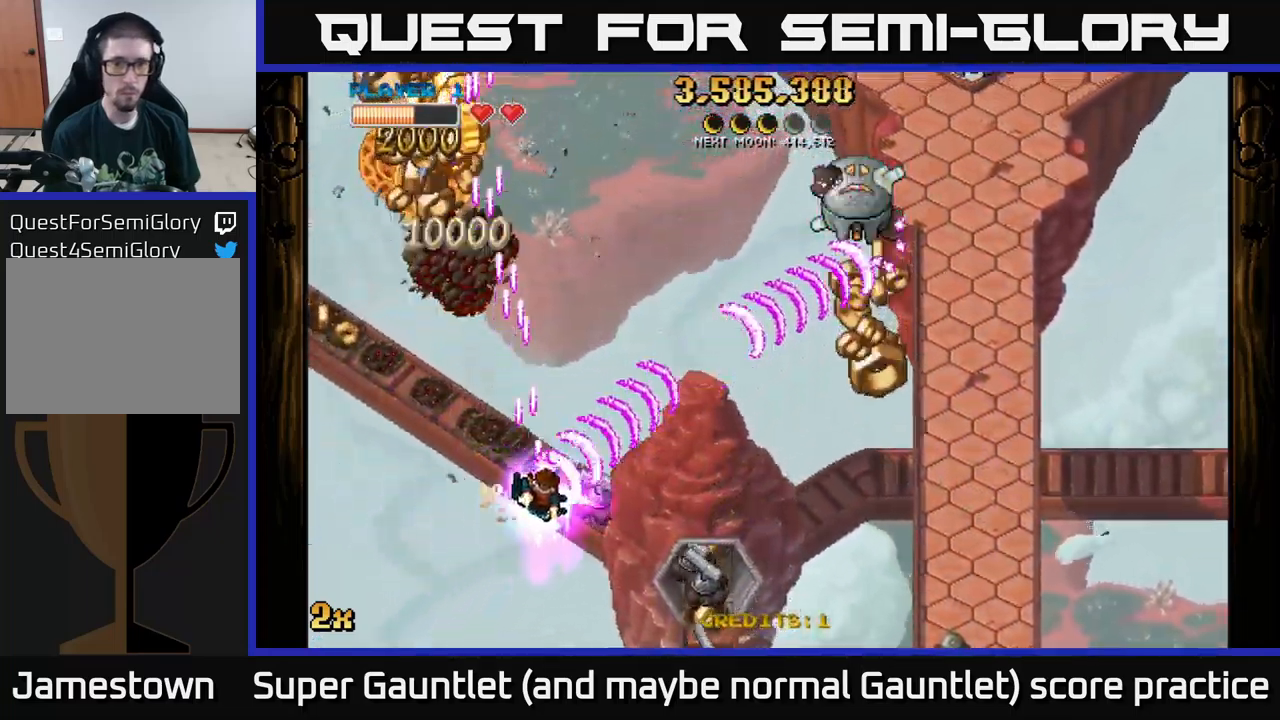
{"buttons": ["A"], "left_stick": "up-left", "right_stick": "center", "events": [[167, "left_stick", "down-left"], [250, "left_stick", "up-left"]]}
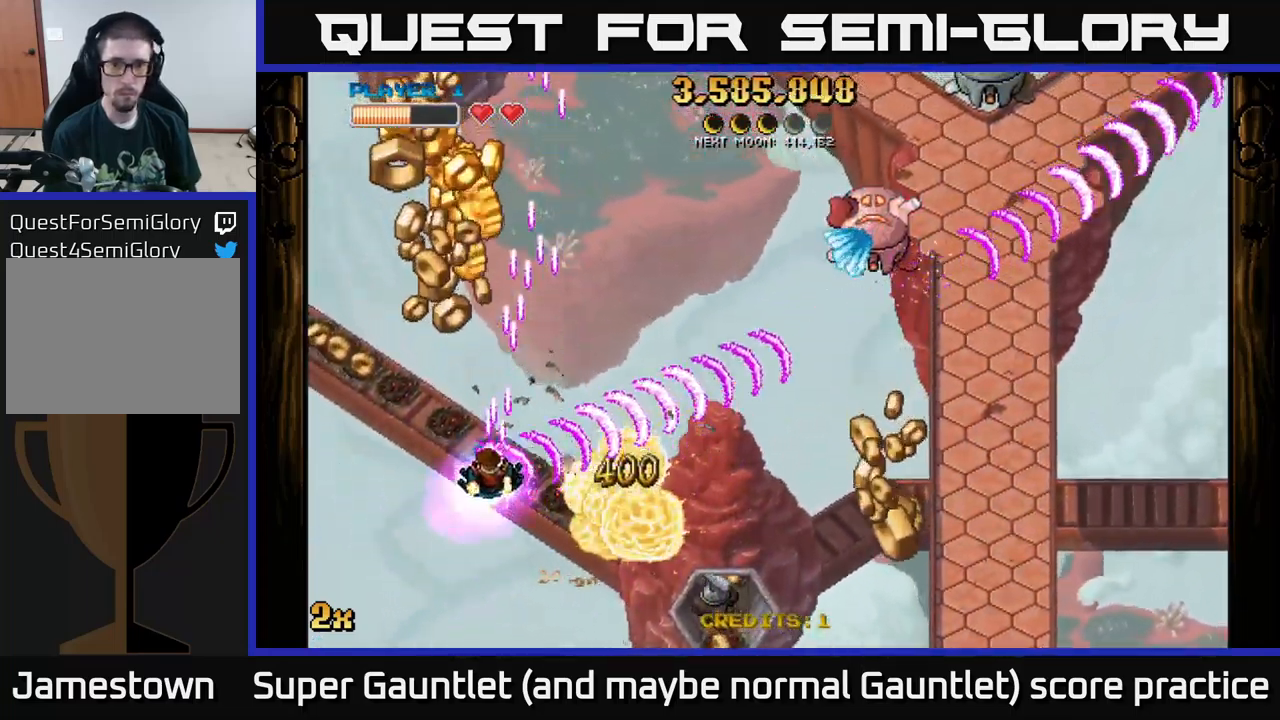
{"buttons": ["A"], "left_stick": "up", "right_stick": "center", "events": [[350, "left_stick", "up"]]}
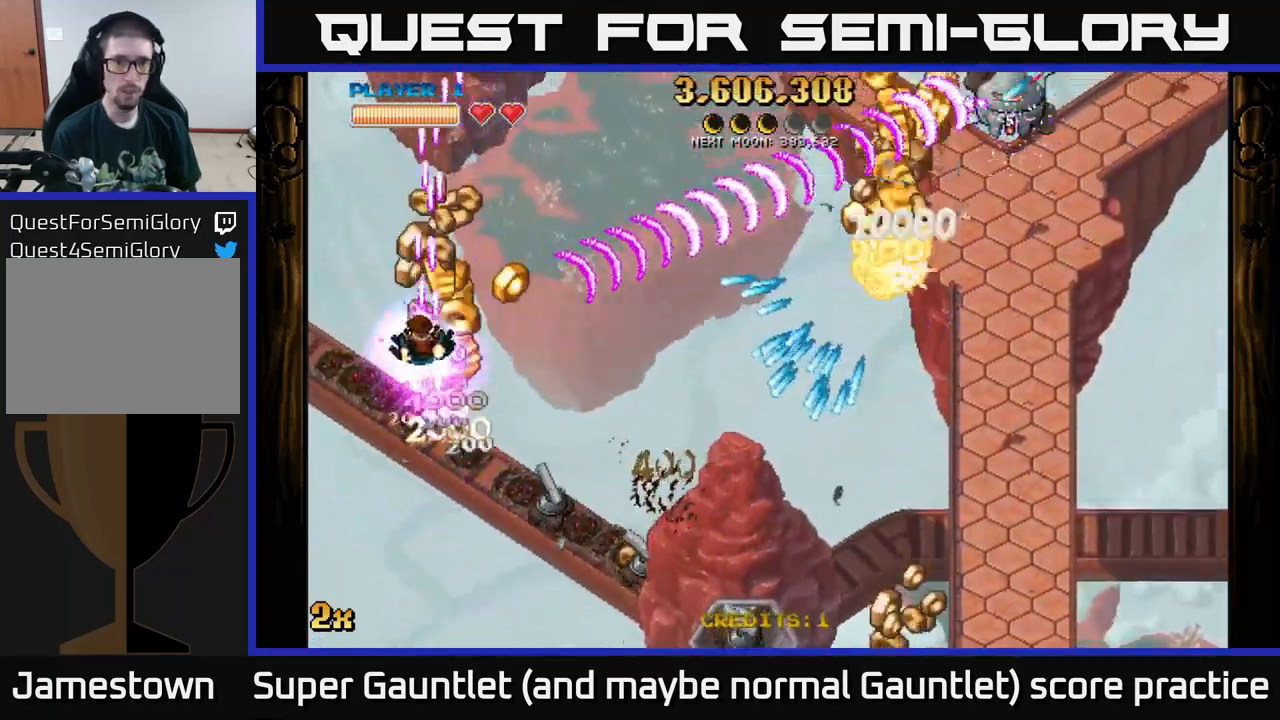
{"buttons": ["A"], "left_stick": "up-right", "right_stick": "center", "events": [[17, "left_stick", "up-left"], [184, "left_stick", "right"], [400, "left_stick", "up-right"]]}
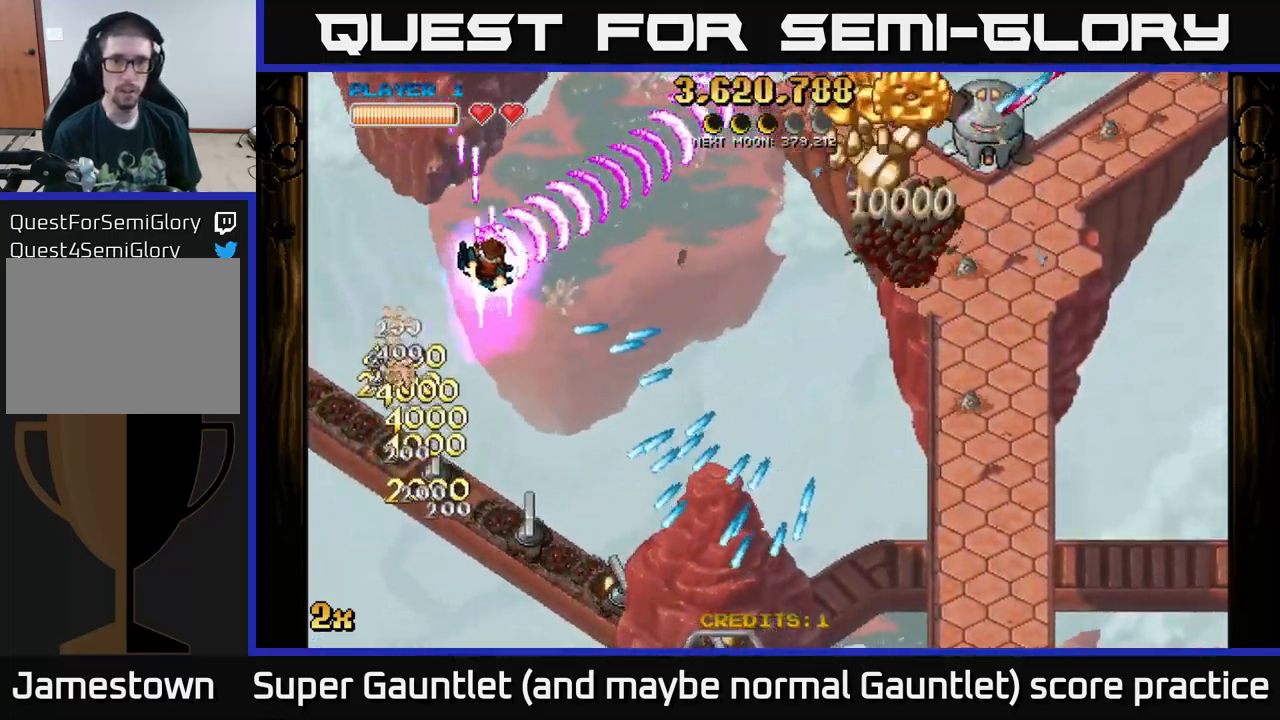
{"buttons": ["A"], "left_stick": "down-right", "right_stick": "center", "events": [[17, "left_stick", "right"], [150, "left_stick", "down-right"]]}
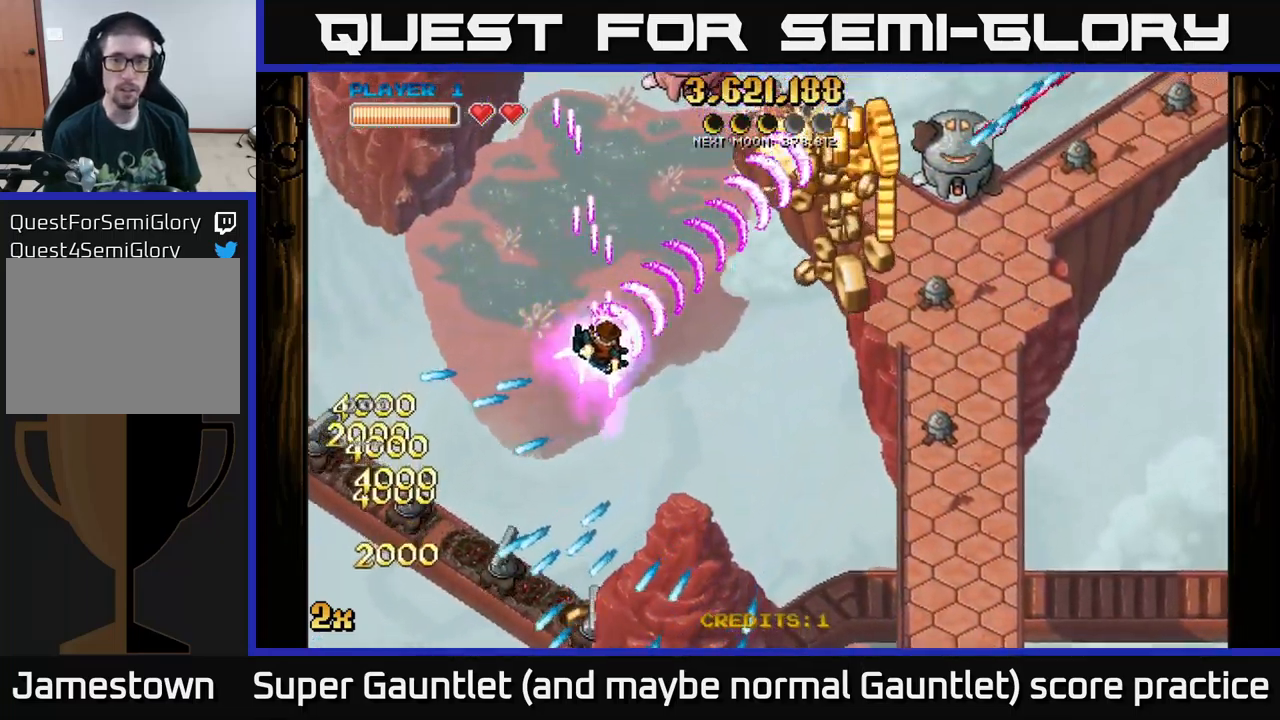
{"buttons": ["A"], "left_stick": "down-right", "right_stick": "center", "events": []}
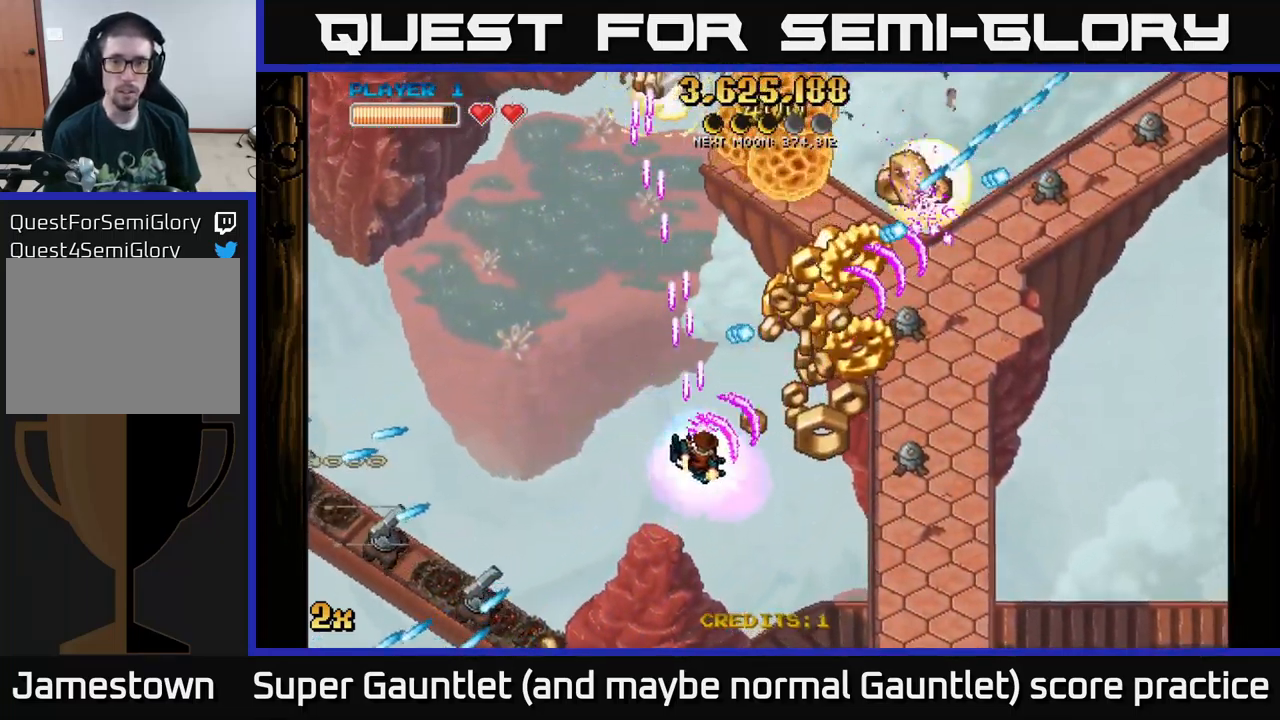
{"buttons": ["A"], "left_stick": "down-right", "right_stick": "center", "events": []}
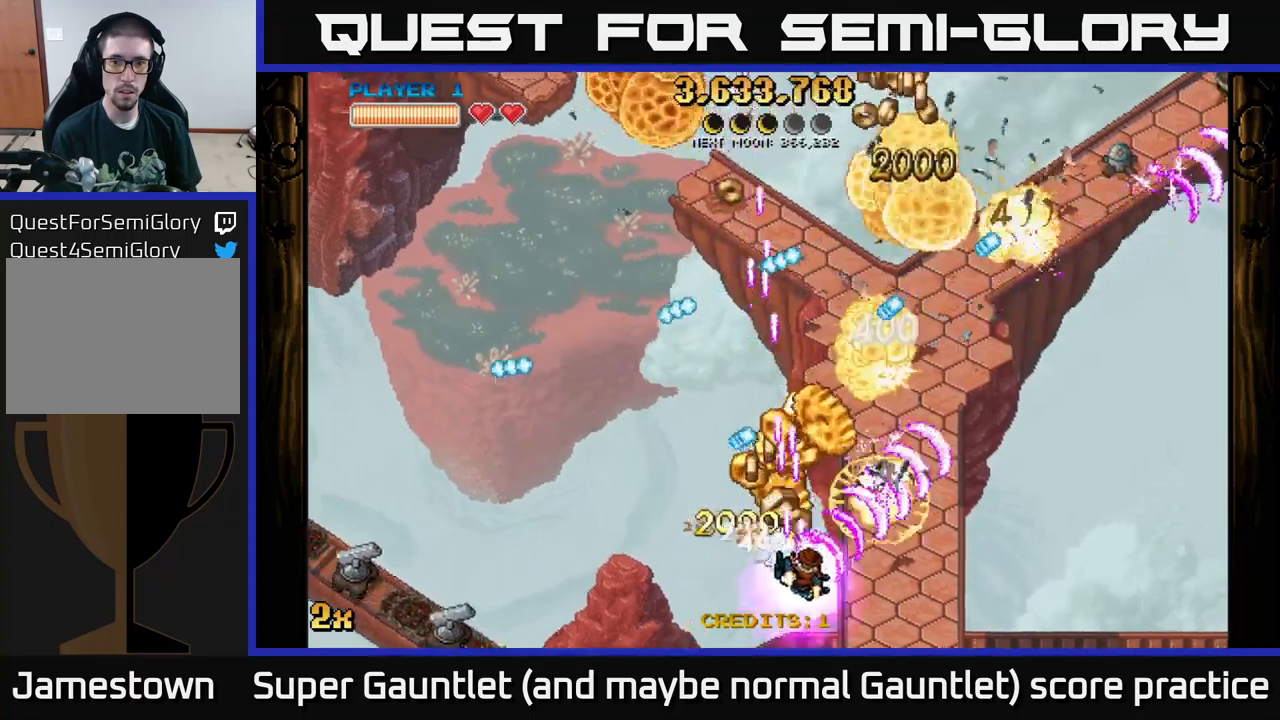
{"buttons": ["A"], "left_stick": "up", "right_stick": "center", "events": [[84, "left_stick", "up-right"], [434, "left_stick", "up-left"], [500, "left_stick", "up"]]}
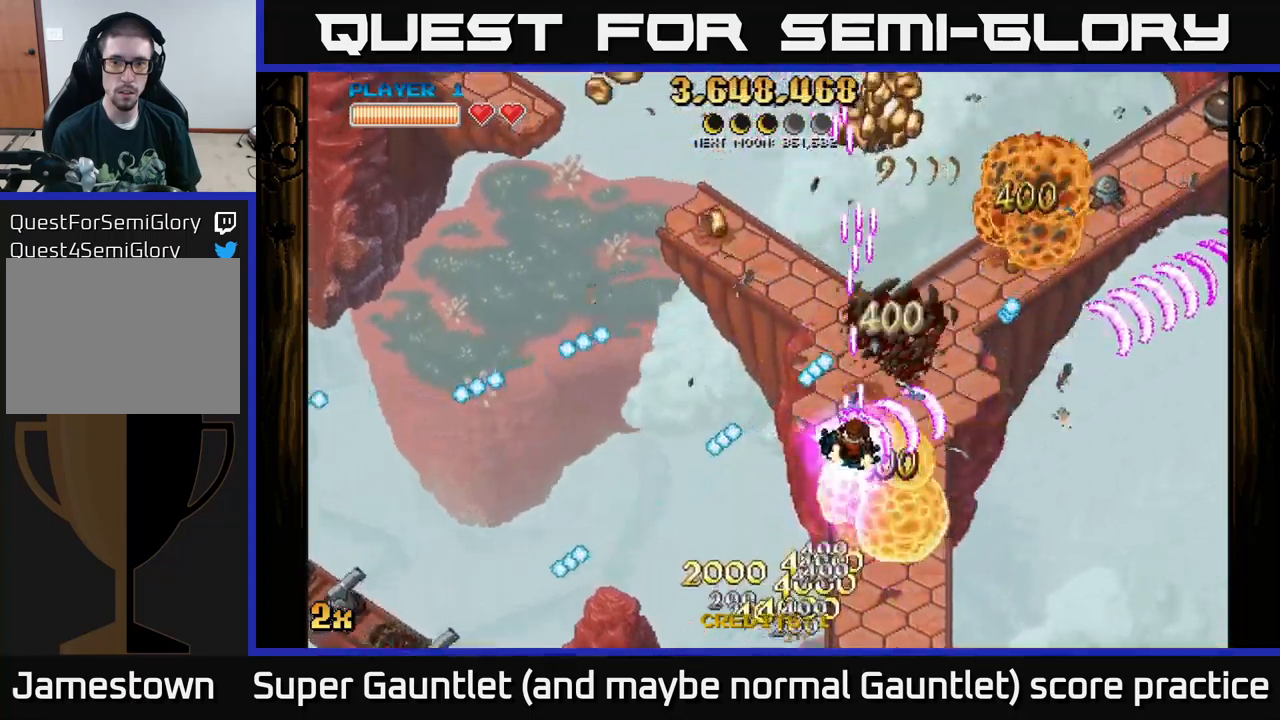
{"buttons": ["A"], "left_stick": "up", "right_stick": "center", "events": [[17, "left_stick", "up-right"], [67, "left_stick", "up"], [284, "left_stick", "up-right"], [417, "left_stick", "up"]]}
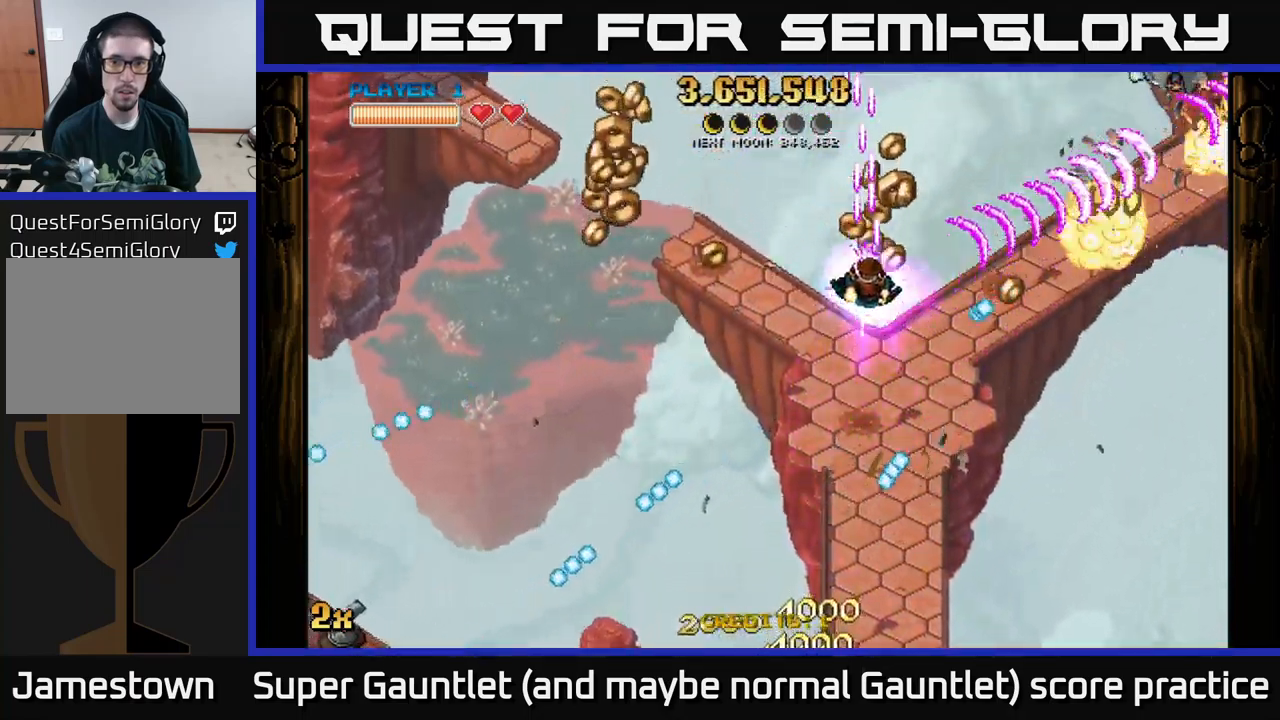
{"buttons": ["A"], "left_stick": "down-left", "right_stick": "center", "events": [[34, "left_stick", "up-left"], [134, "left_stick", "left"], [234, "left_stick", "down-left"]]}
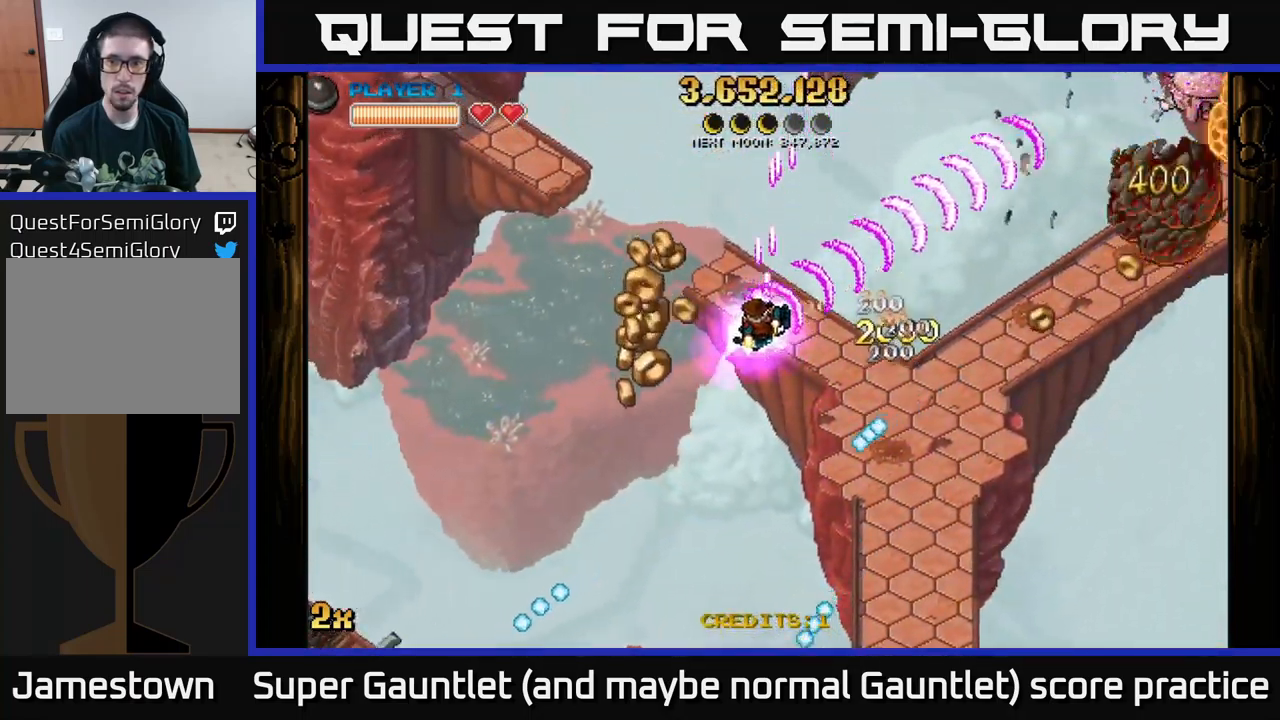
{"buttons": ["A"], "left_stick": "down-right", "right_stick": "center", "events": [[217, "left_stick", "right"], [467, "left_stick", "down-right"]]}
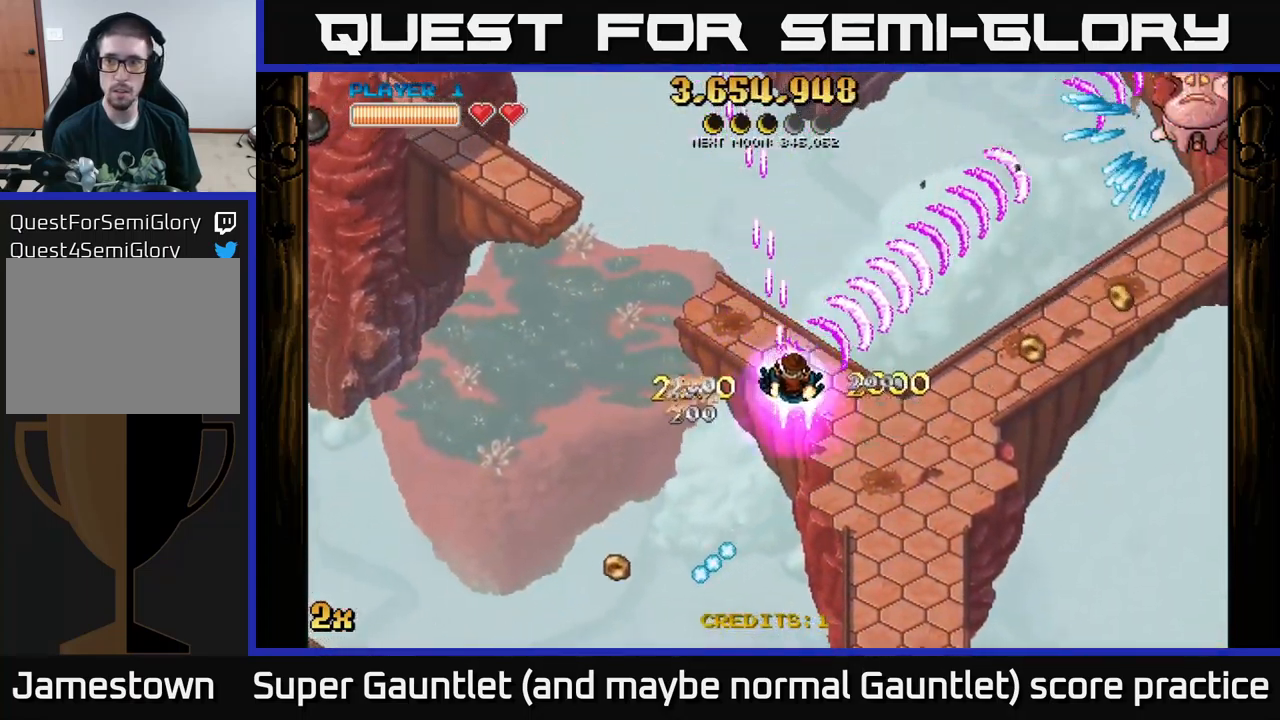
{"buttons": ["A"], "left_stick": "down", "right_stick": "center", "events": [[100, "left_stick", "up"], [150, "X", "down"], [267, "X", "up"], [317, "left_stick", "down"]]}
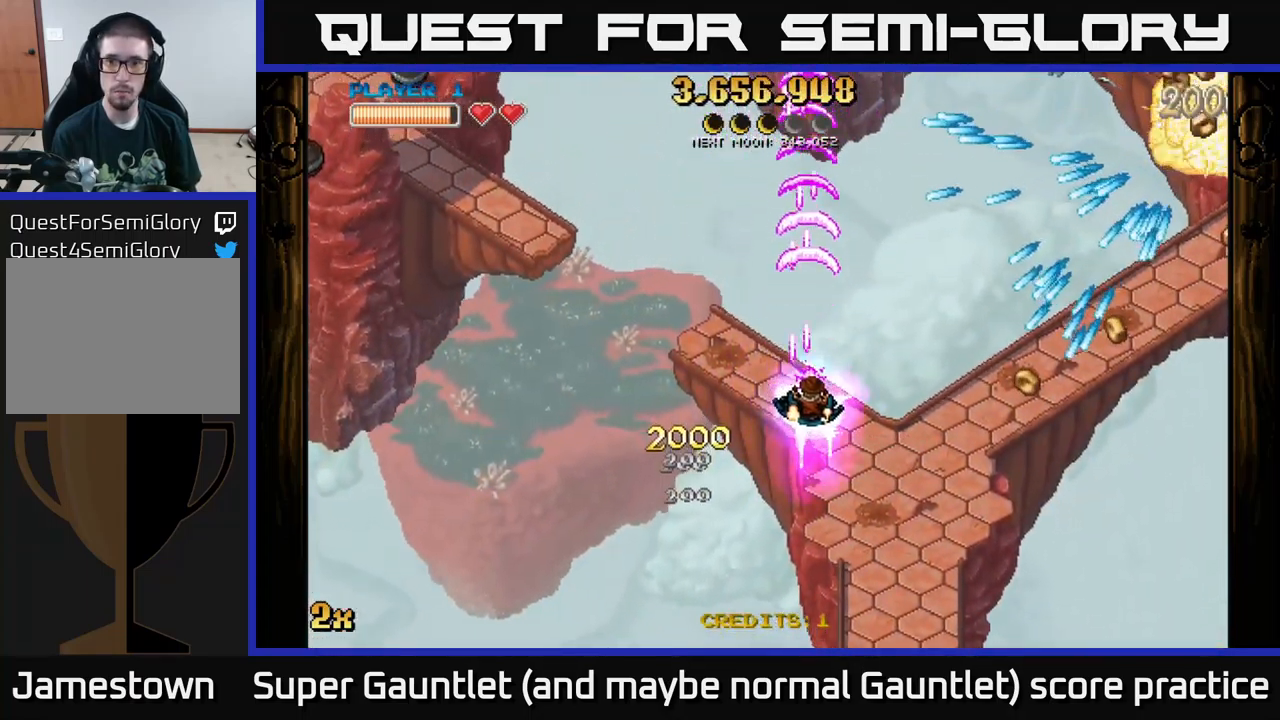
{"buttons": ["A"], "left_stick": "up-right", "right_stick": "center", "events": [[234, "left_stick", "up"], [400, "left_stick", "up-right"]]}
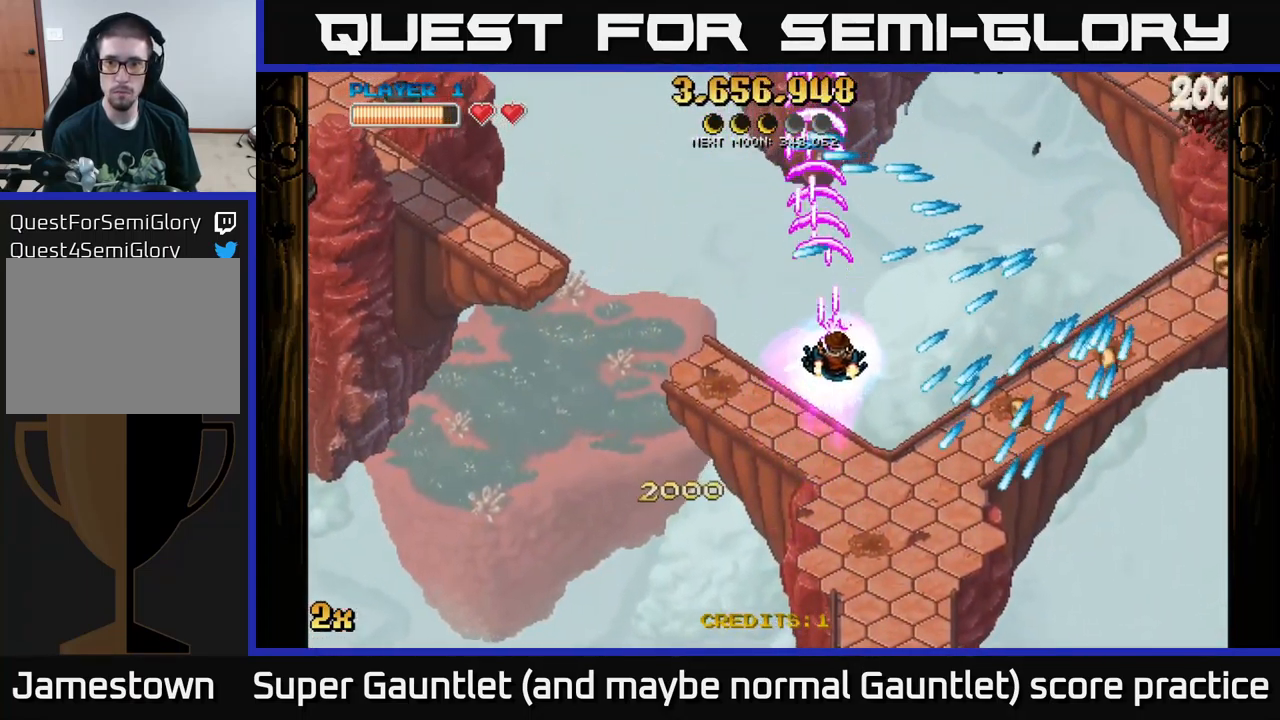
{"buttons": ["A"], "left_stick": "center", "right_stick": "center", "events": [[67, "left_stick", "center"], [317, "left_stick", "down"], [434, "left_stick", "center"]]}
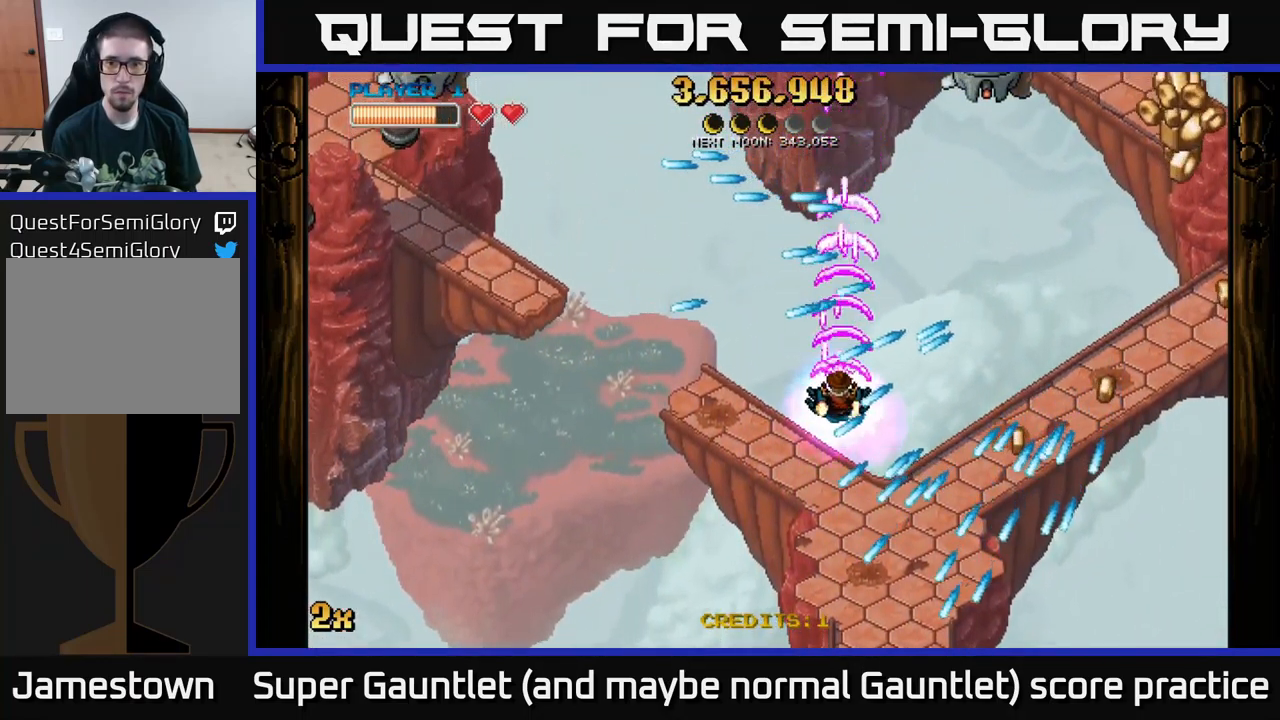
{"buttons": ["A"], "left_stick": "right", "right_stick": "center", "events": [[150, "left_stick", "down-right"], [484, "left_stick", "right"]]}
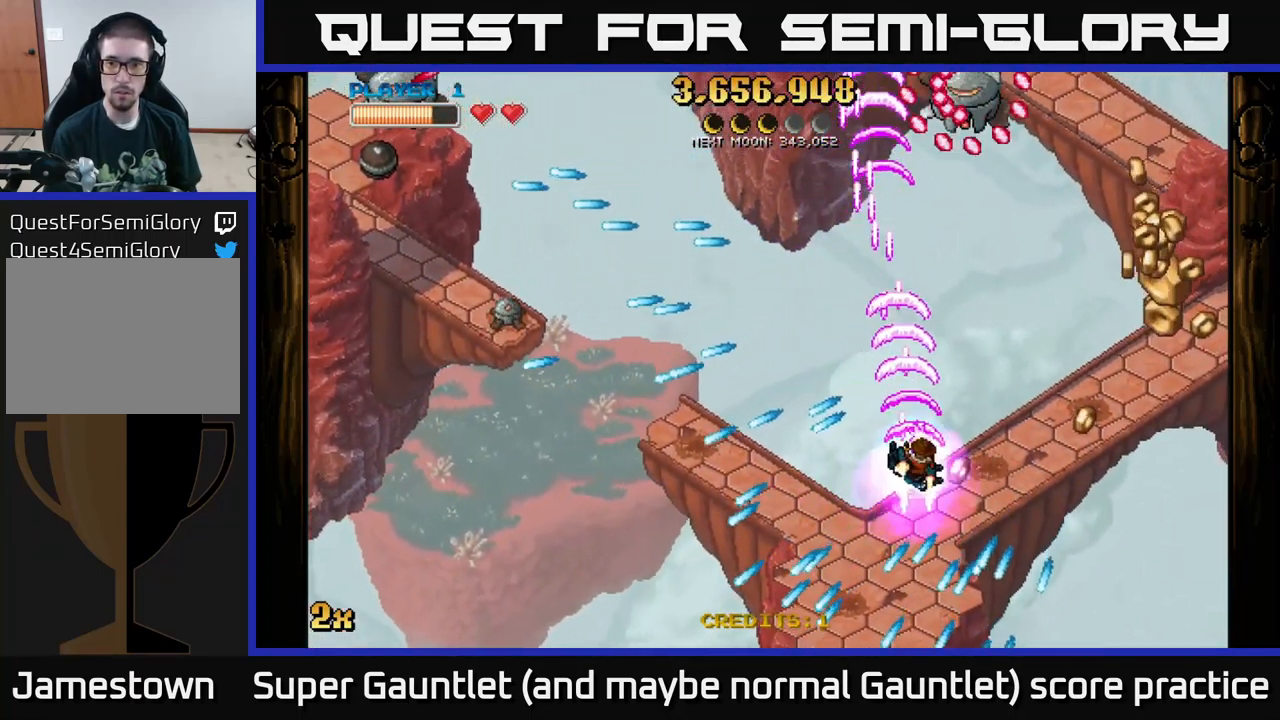
{"buttons": ["A"], "left_stick": "right", "right_stick": "center", "events": []}
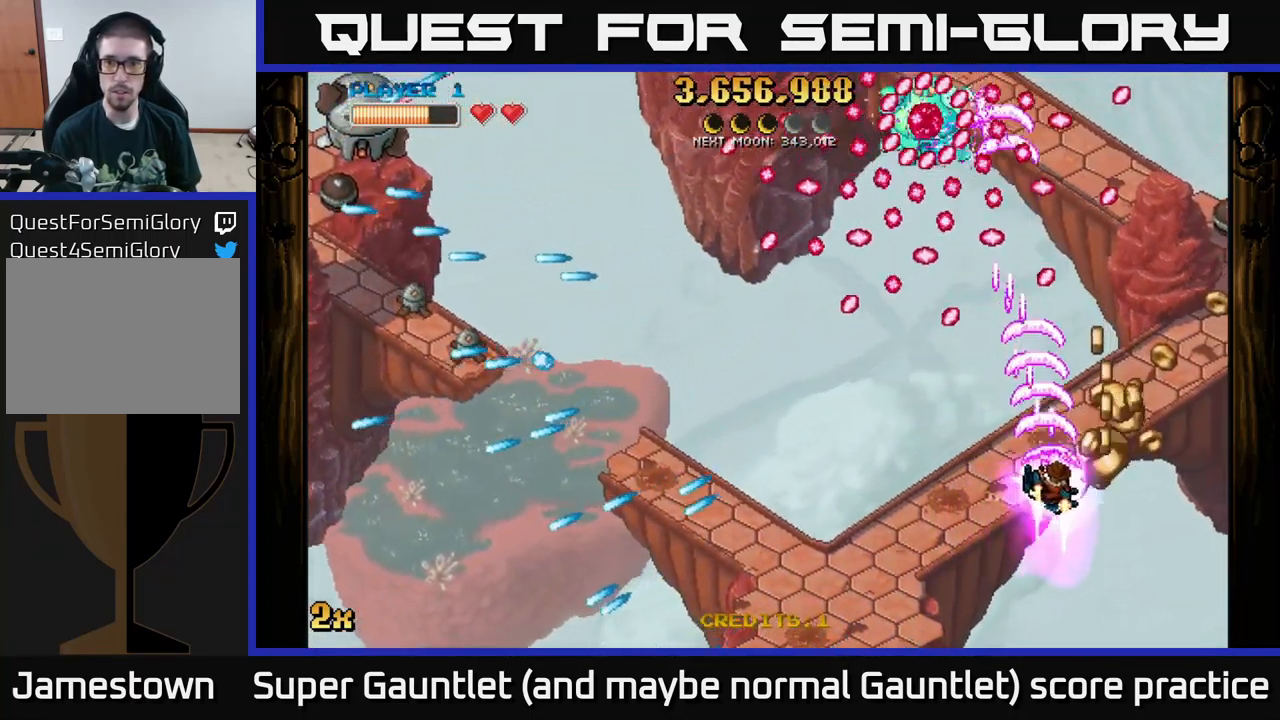
{"buttons": ["A"], "left_stick": "up", "right_stick": "center", "events": [[484, "left_stick", "up"]]}
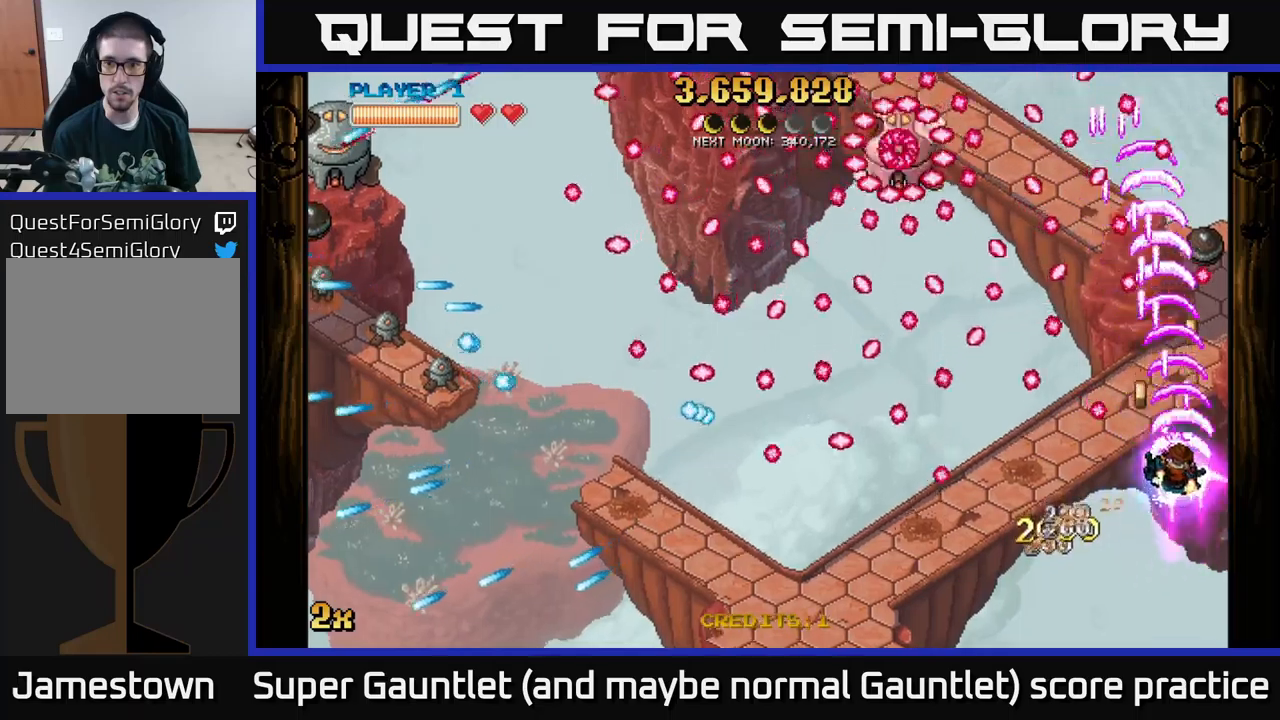
{"buttons": ["A"], "left_stick": "down-left", "right_stick": "center", "events": [[17, "X", "down"], [50, "left_stick", "up-left"], [83, "X", "up"], [183, "left_stick", "center"], [233, "left_stick", "right"], [433, "left_stick", "down-left"]]}
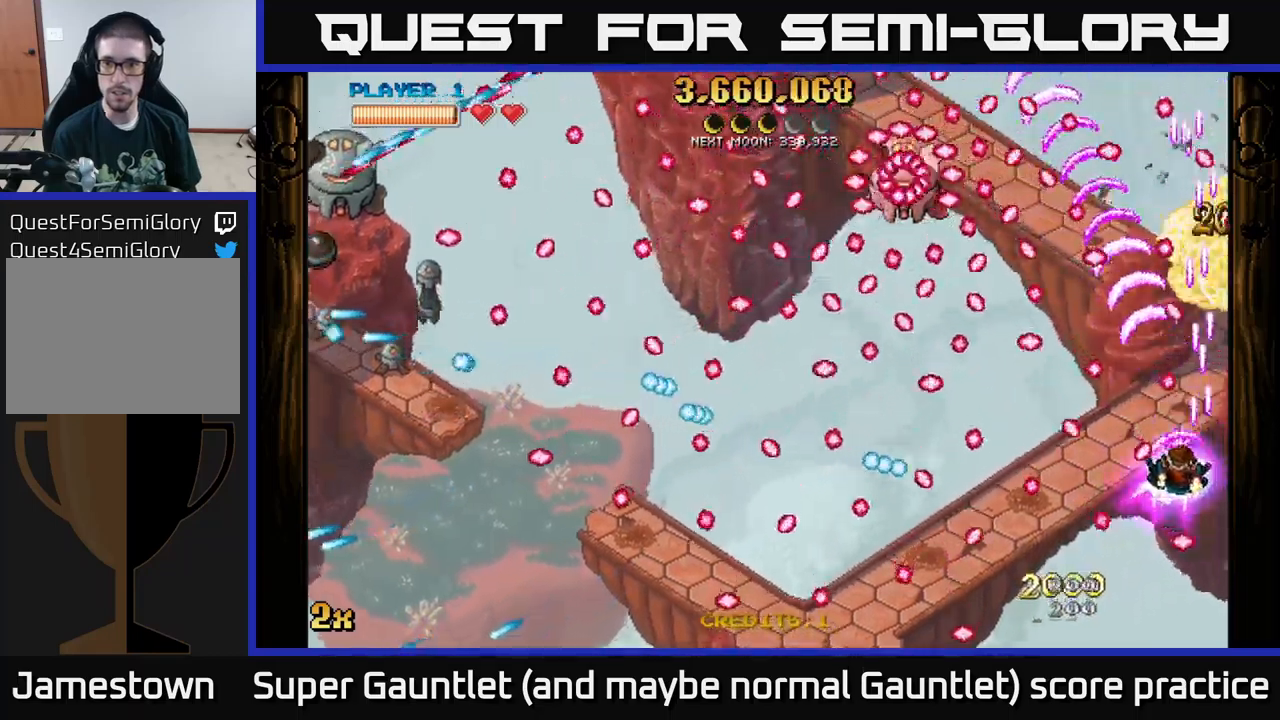
{"buttons": ["A"], "left_stick": "down", "right_stick": "center", "events": [[100, "left_stick", "down-right"], [200, "left_stick", "up-right"], [300, "left_stick", "down"]]}
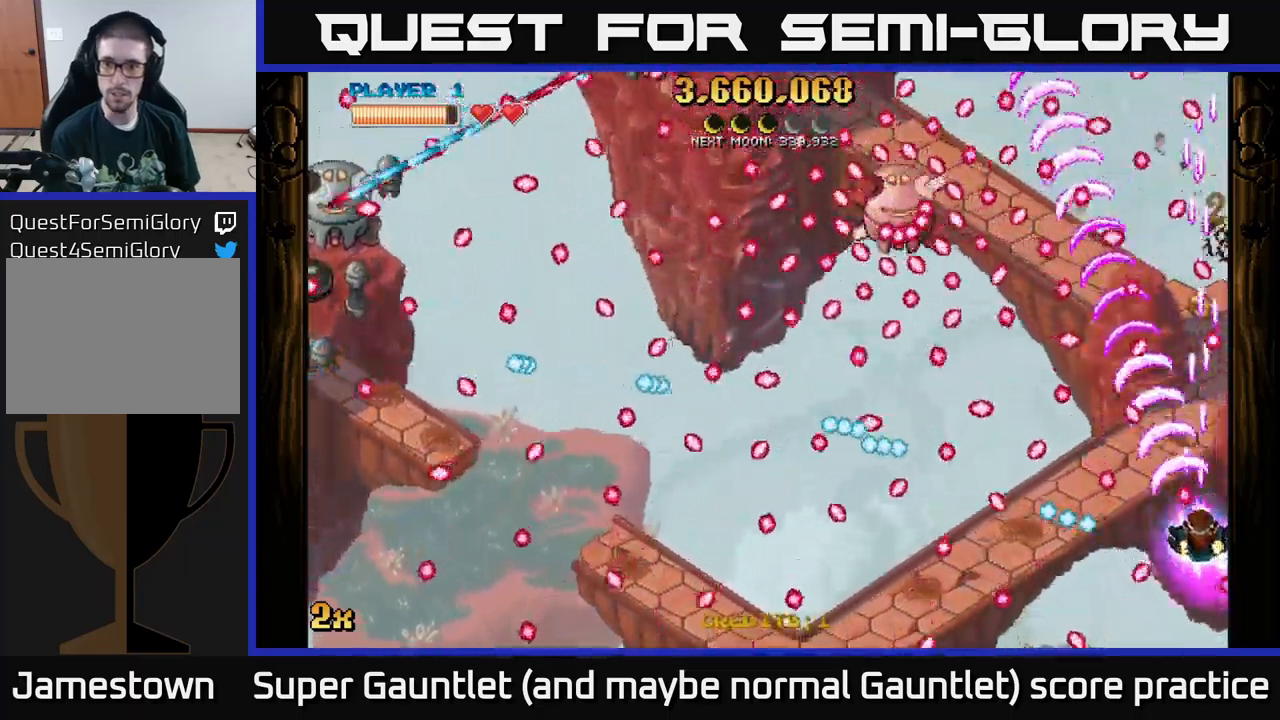
{"buttons": ["A"], "left_stick": "down", "right_stick": "center", "events": [[267, "left_stick", "center"], [367, "left_stick", "down"]]}
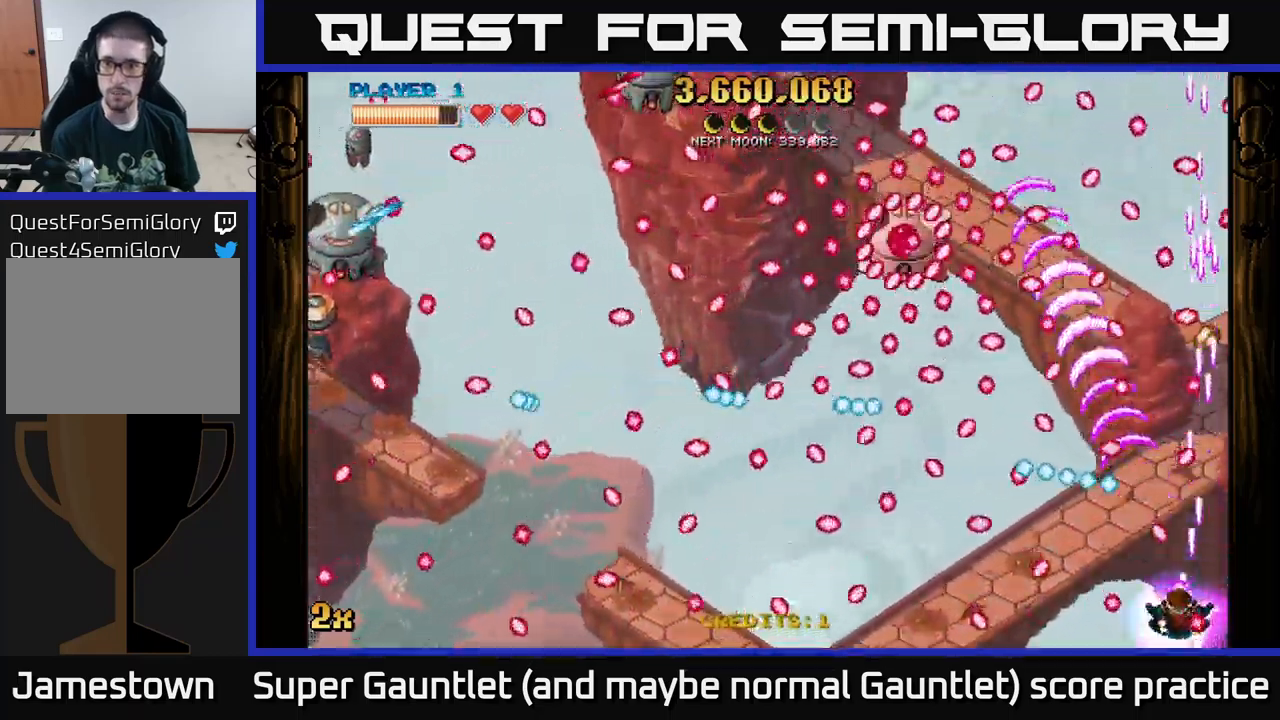
{"buttons": ["A"], "left_stick": "center", "right_stick": "center", "events": [[17, "left_stick", "center"], [133, "left_stick", "left"], [300, "left_stick", "center"]]}
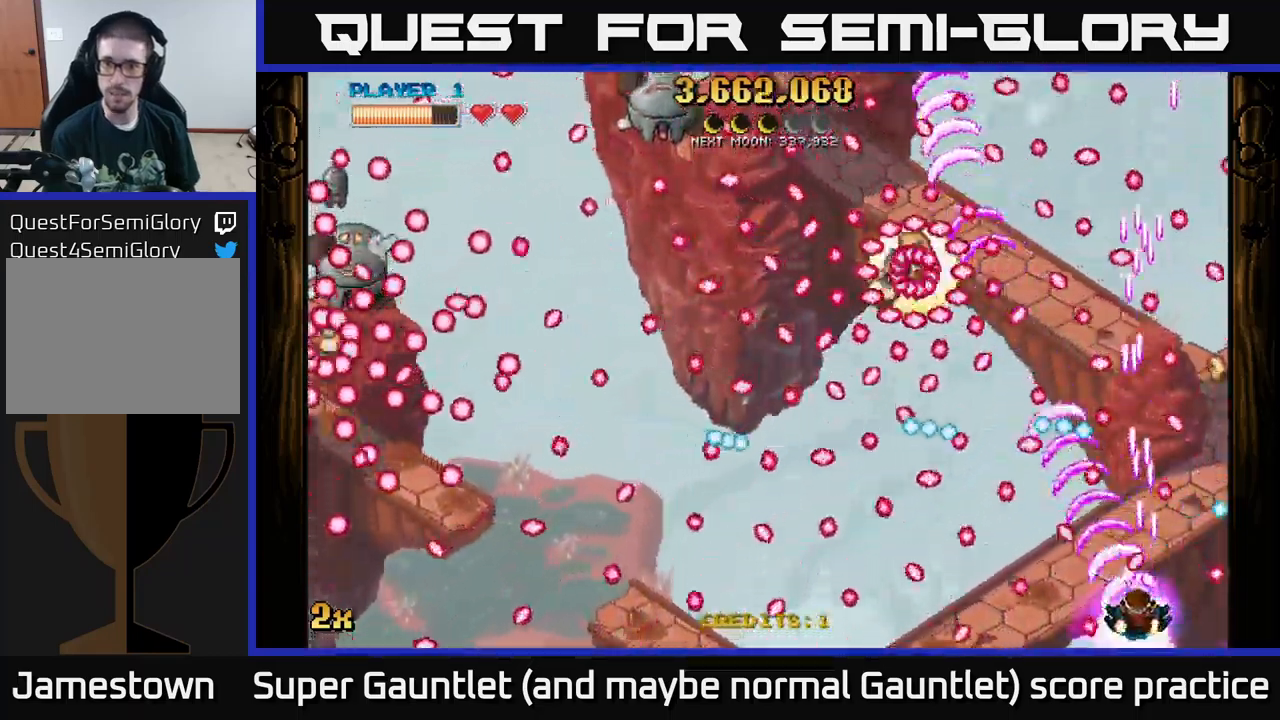
{"buttons": ["A"], "left_stick": "left", "right_stick": "center", "events": [[117, "left_stick", "down-left"], [250, "left_stick", "right"], [367, "left_stick", "left"]]}
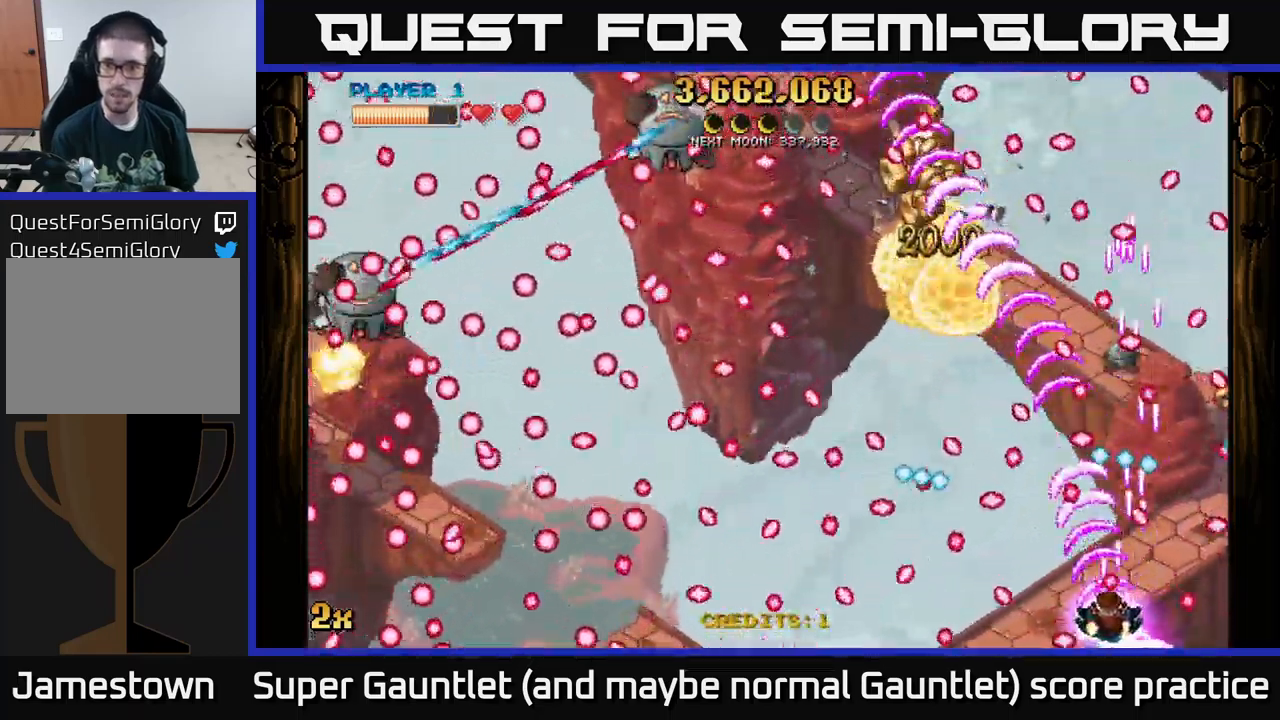
{"buttons": ["A"], "left_stick": "up-left", "right_stick": "center", "events": [[150, "left_stick", "up"], [200, "left_stick", "center"], [250, "left_stick", "down"], [333, "left_stick", "center"], [383, "left_stick", "down-left"], [483, "left_stick", "up-left"]]}
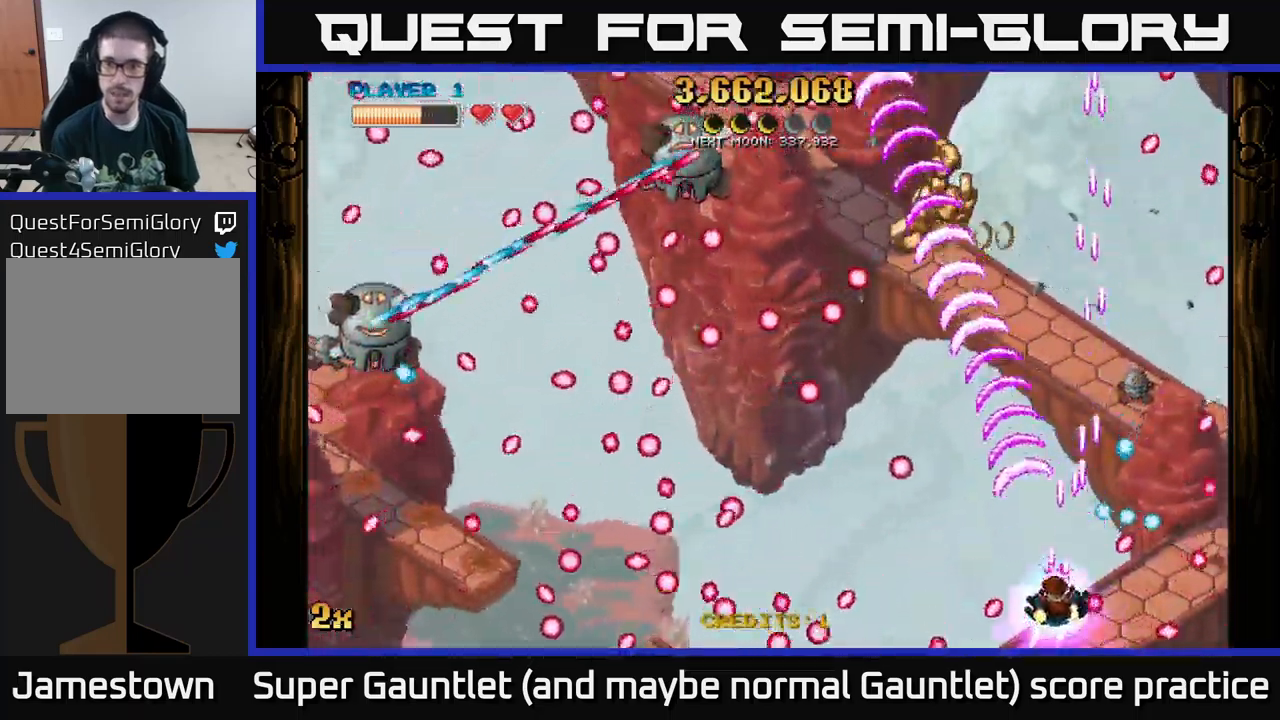
{"buttons": ["A"], "left_stick": "up", "right_stick": "center", "events": [[250, "left_stick", "down"], [467, "left_stick", "up"]]}
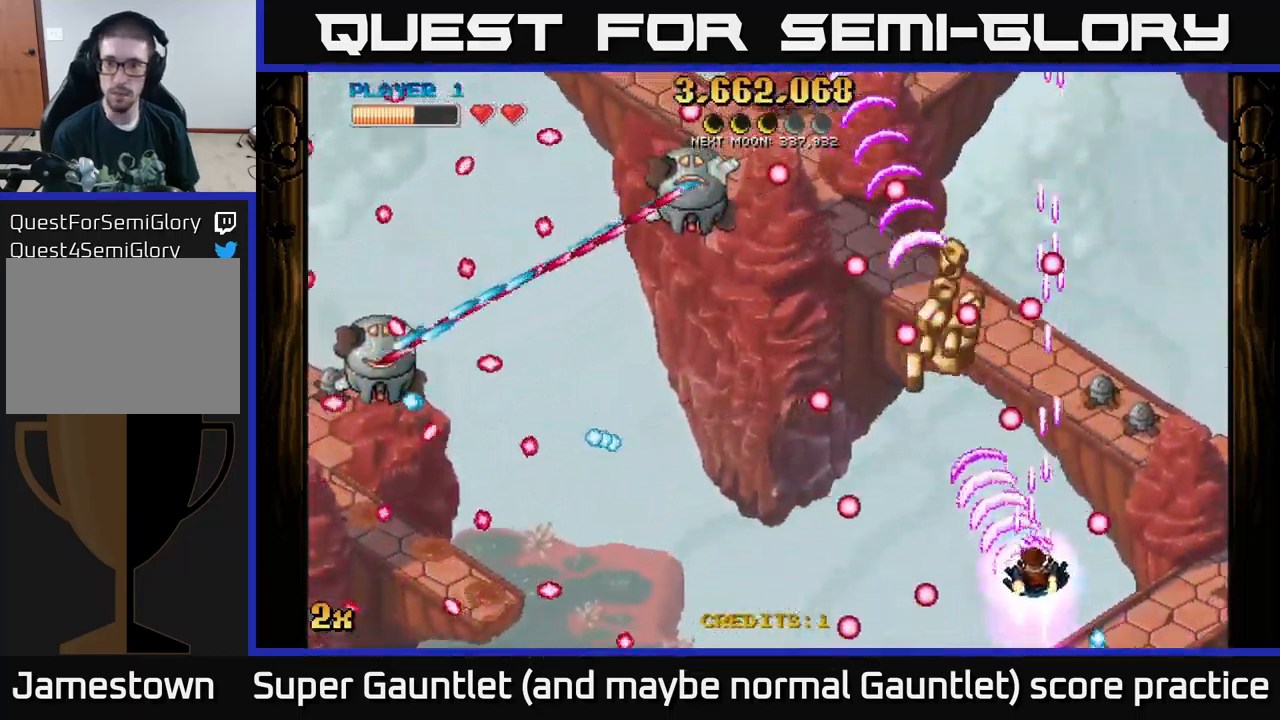
{"buttons": ["A", "X"], "left_stick": "up-left", "right_stick": "center", "events": [[317, "left_stick", "left"], [417, "X", "down"], [450, "left_stick", "up-left"]]}
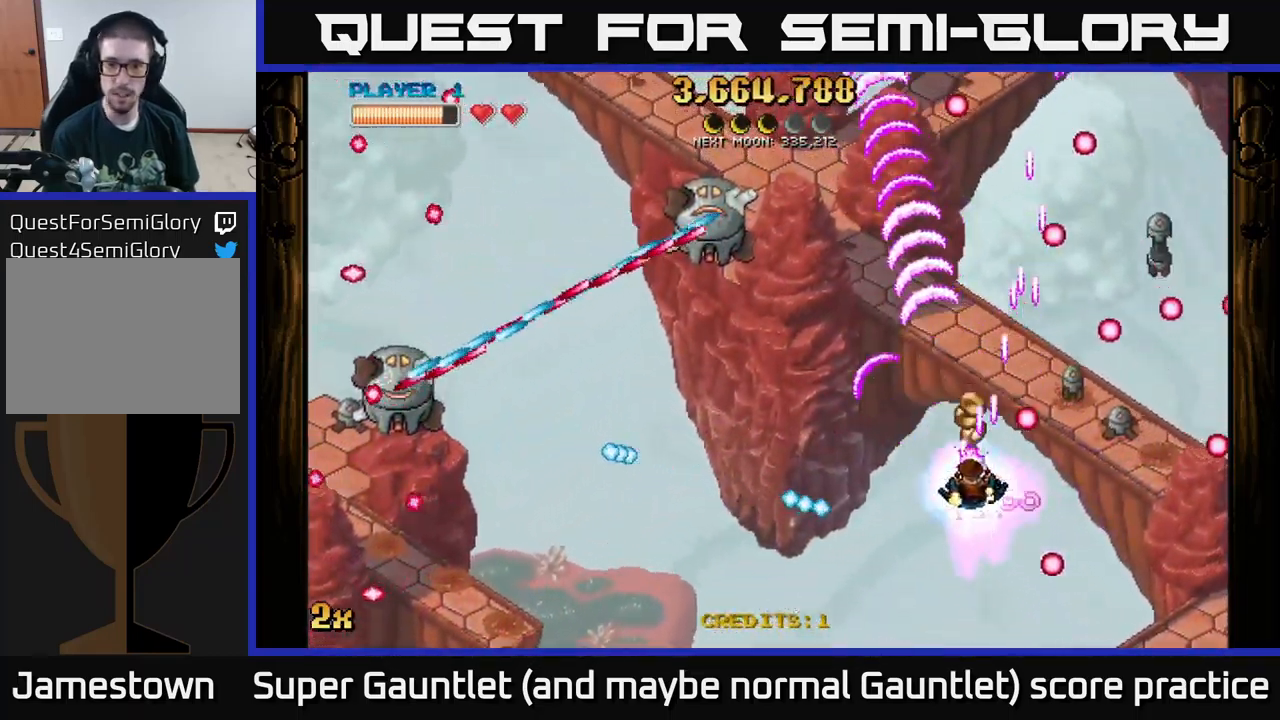
{"buttons": ["A", "X"], "left_stick": "left", "right_stick": "center", "events": [[33, "X", "up"], [317, "left_stick", "left"], [467, "X", "down"]]}
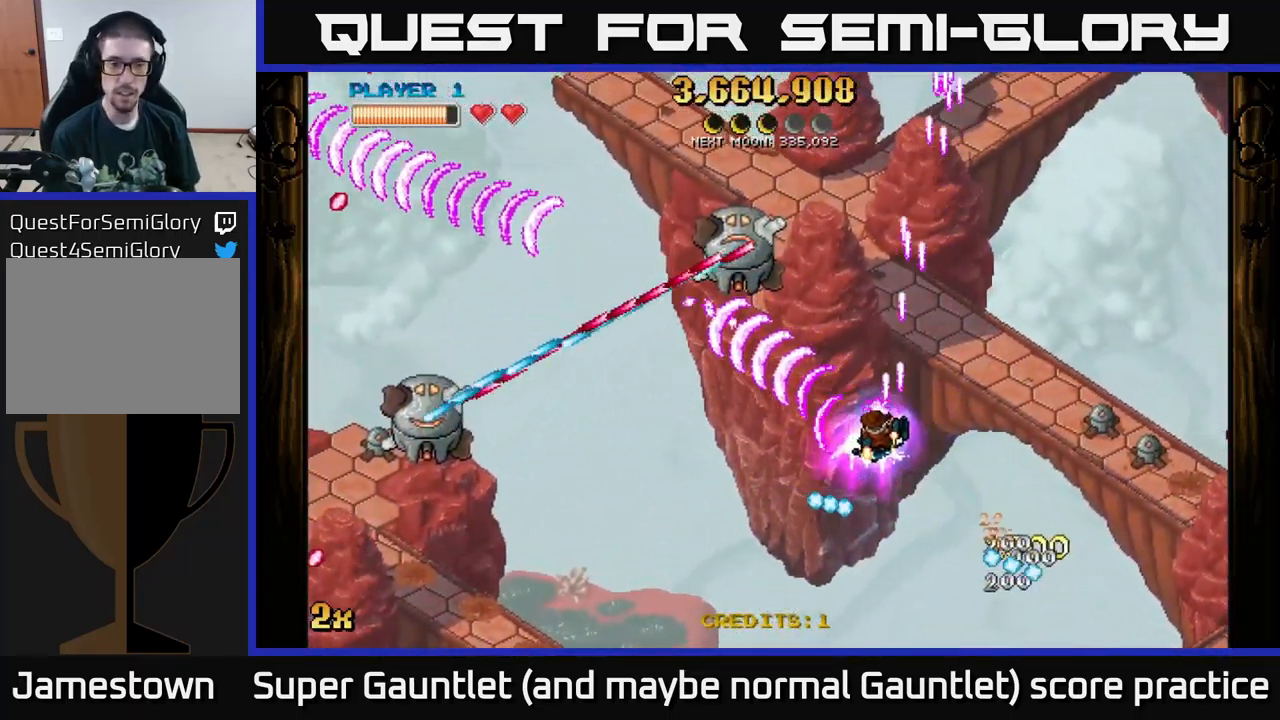
{"buttons": ["A"], "left_stick": "down-left", "right_stick": "center", "events": [[83, "X", "up"], [283, "left_stick", "down-left"]]}